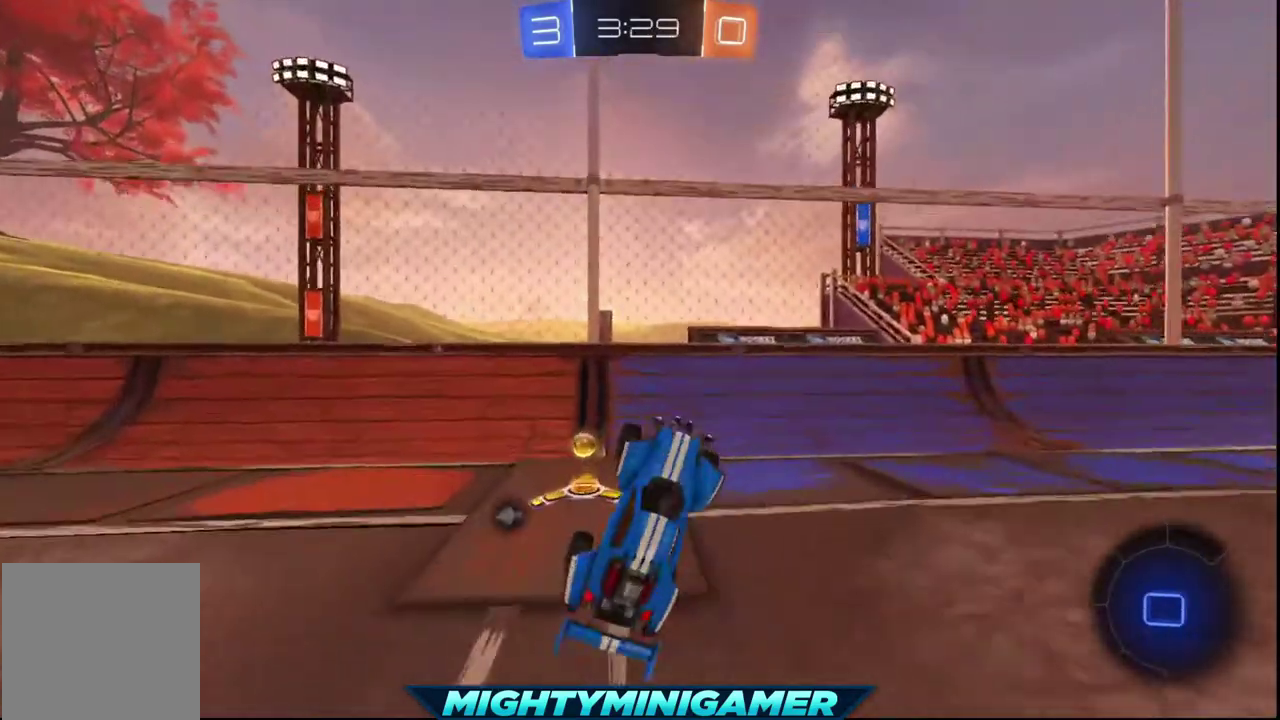
Gameplay with a controller (Xbox layout); each line is a JSON object with the inputs held at the frame after it. "events" lists button and stick changes between this image and that frame as [ms after this image, input, new state], when the widget could be followed in between.
{"buttons": ["R2"], "left_stick": "left", "right_stick": "center", "events": [[120, "left_stick", "left"], [320, "Y", "down"], [440, "Y", "up"]]}
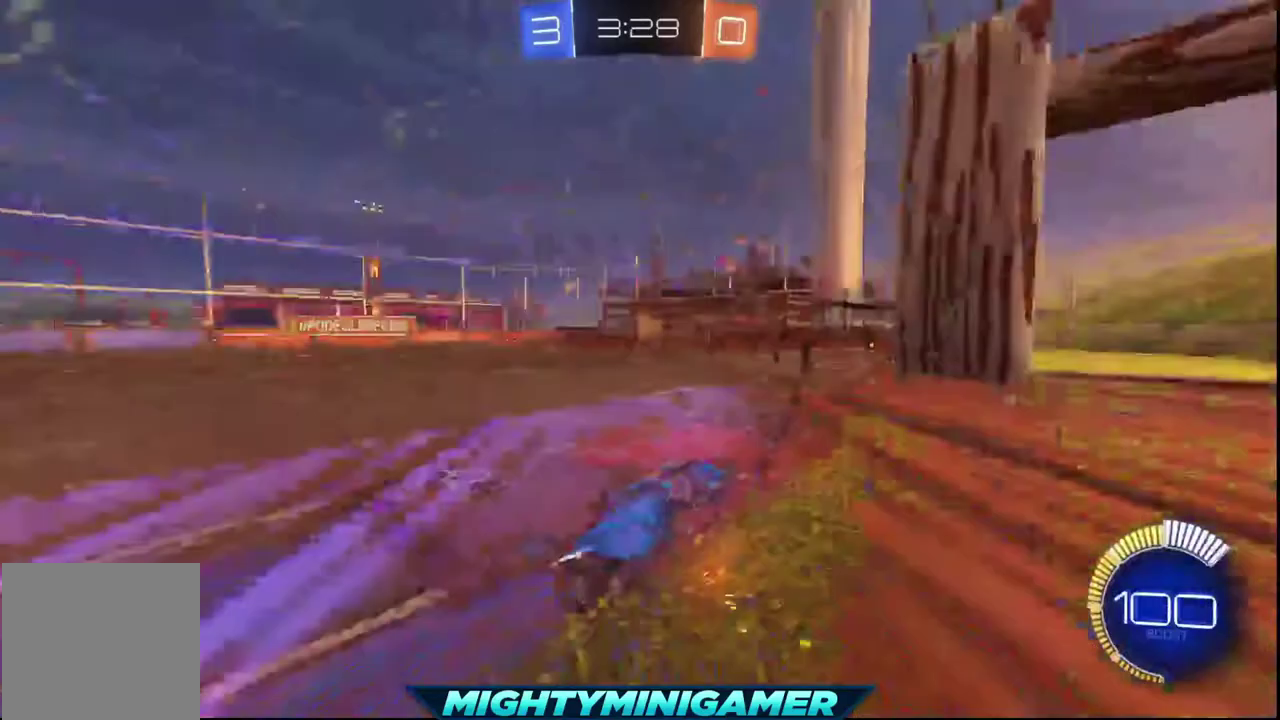
{"buttons": ["R2"], "left_stick": "left", "right_stick": "center", "events": []}
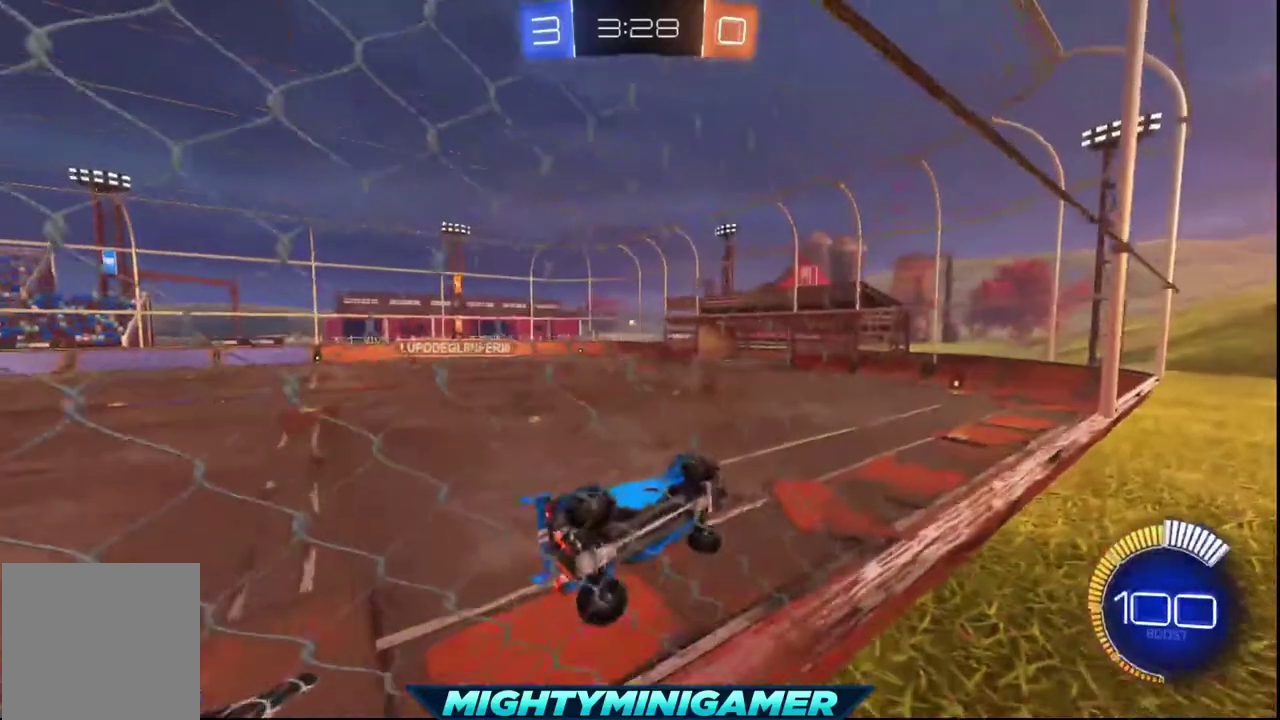
{"buttons": ["R2"], "left_stick": "left", "right_stick": "center", "events": []}
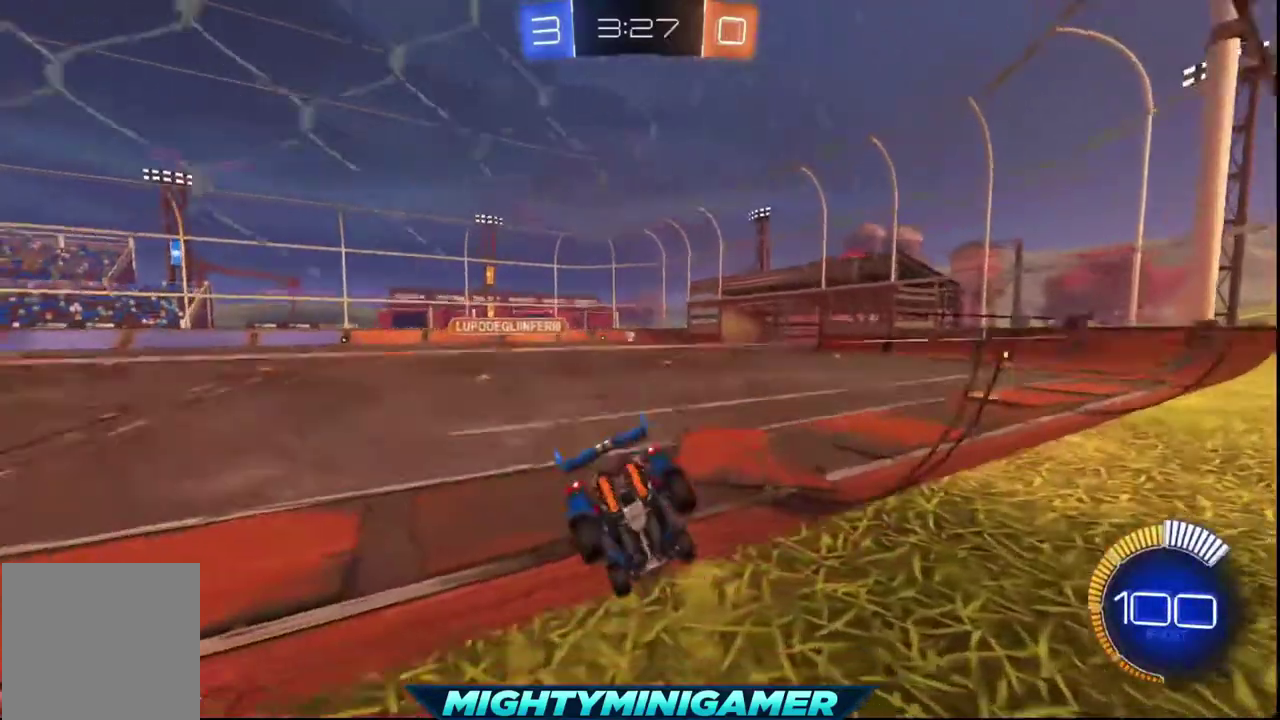
{"buttons": ["R2"], "left_stick": "left", "right_stick": "center", "events": [[240, "left_stick", "center"], [400, "left_stick", "left"]]}
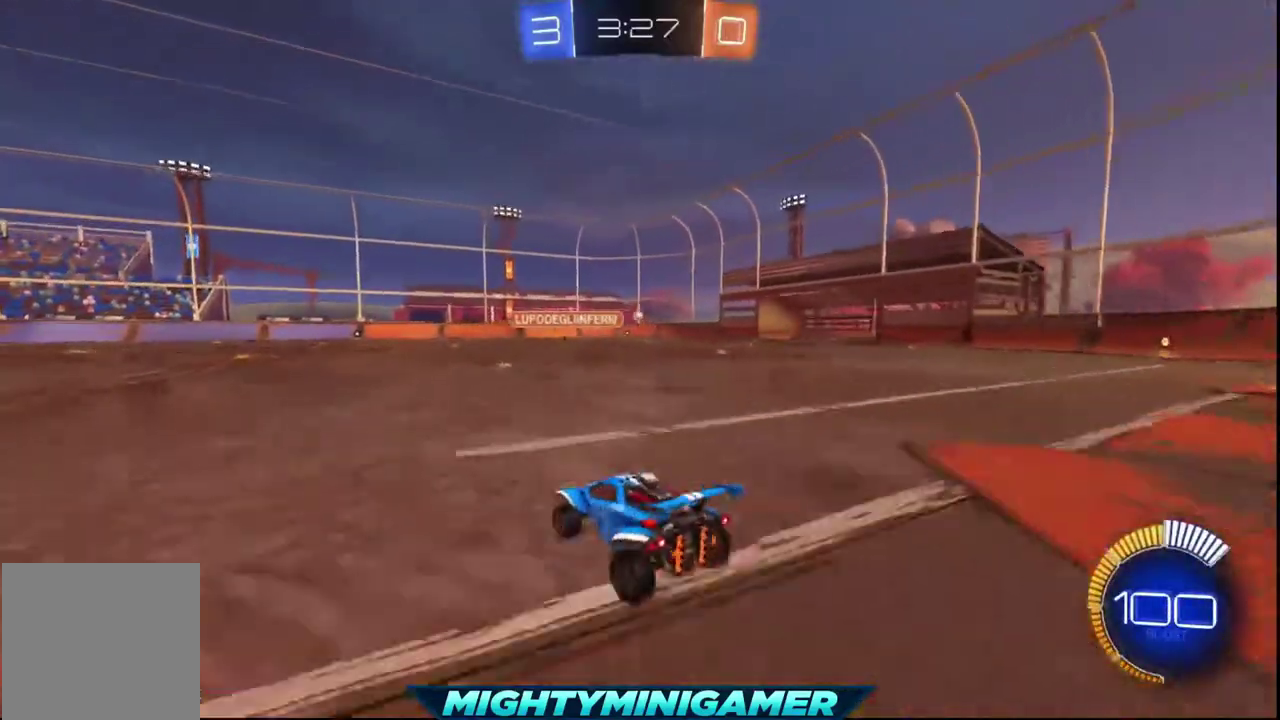
{"buttons": ["R2"], "left_stick": "center", "right_stick": "center", "events": [[240, "left_stick", "center"]]}
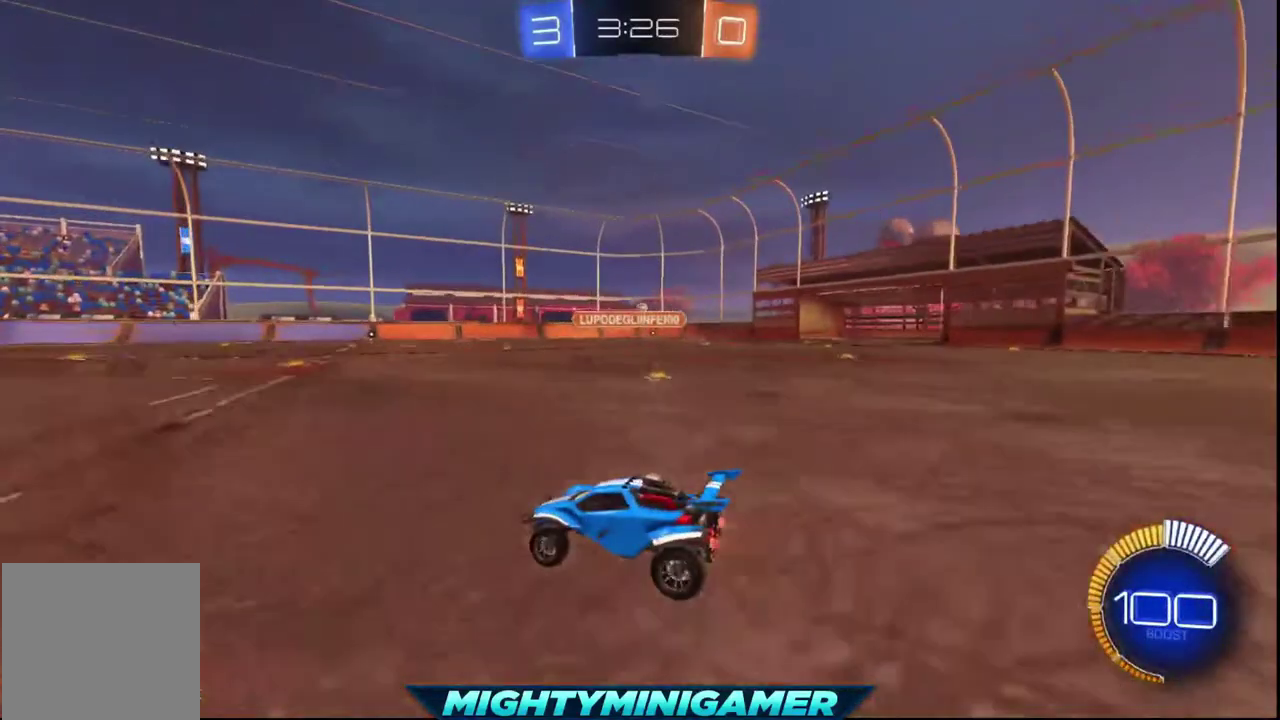
{"buttons": ["R2"], "left_stick": "center", "right_stick": "center", "events": [[40, "left_stick", "up-left"], [120, "left_stick", "left"], [200, "A", "down"], [280, "A", "up"], [360, "A", "down"], [440, "A", "up"], [480, "left_stick", "center"]]}
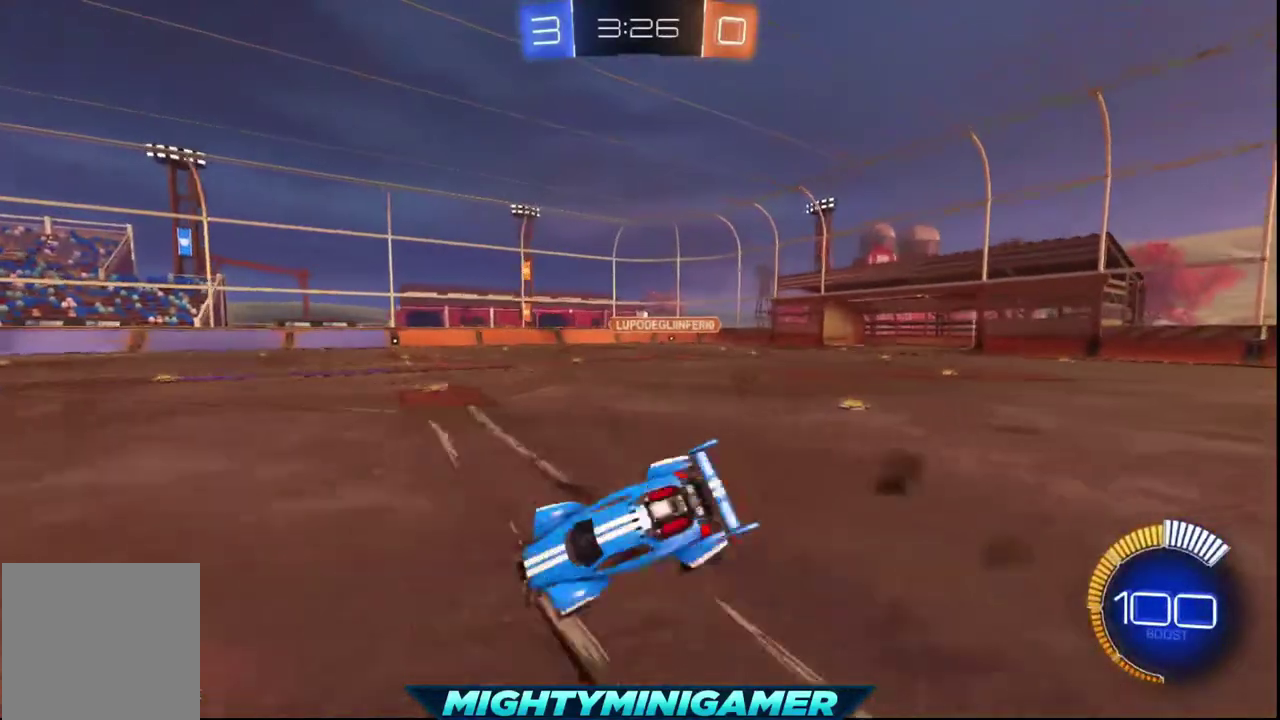
{"buttons": ["R2"], "left_stick": "center", "right_stick": "center", "events": []}
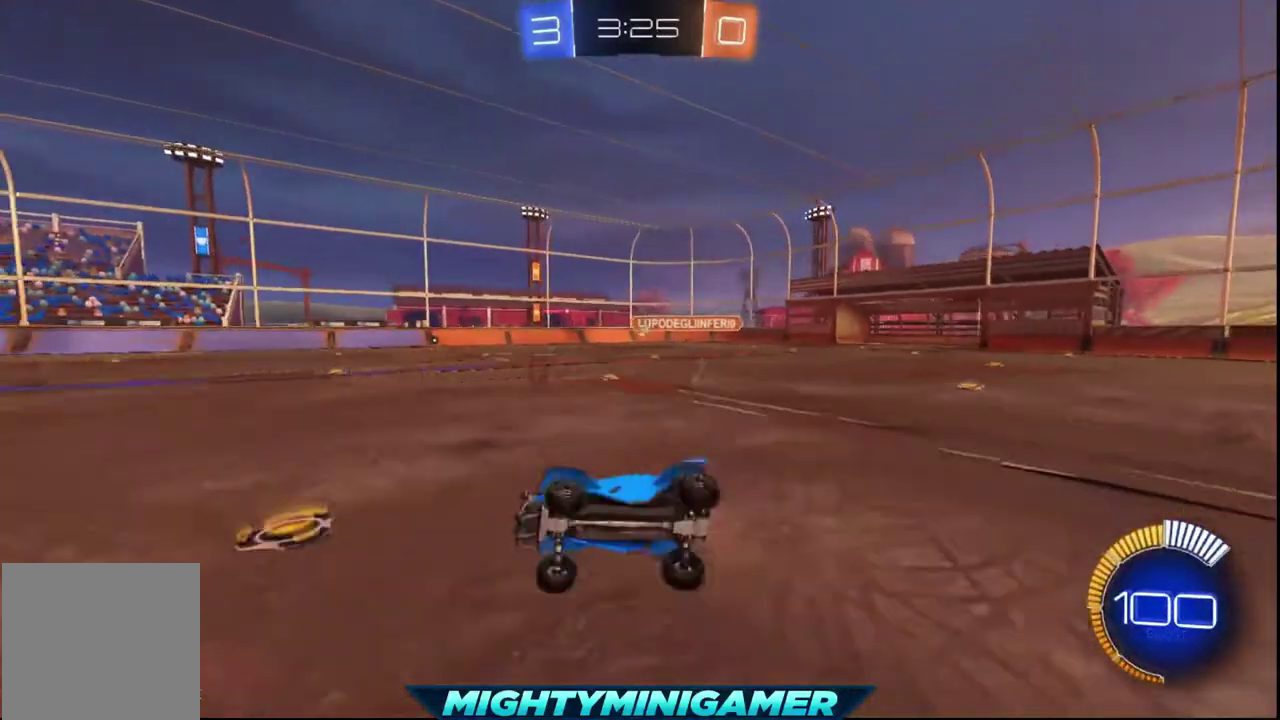
{"buttons": ["R2"], "left_stick": "center", "right_stick": "center", "events": []}
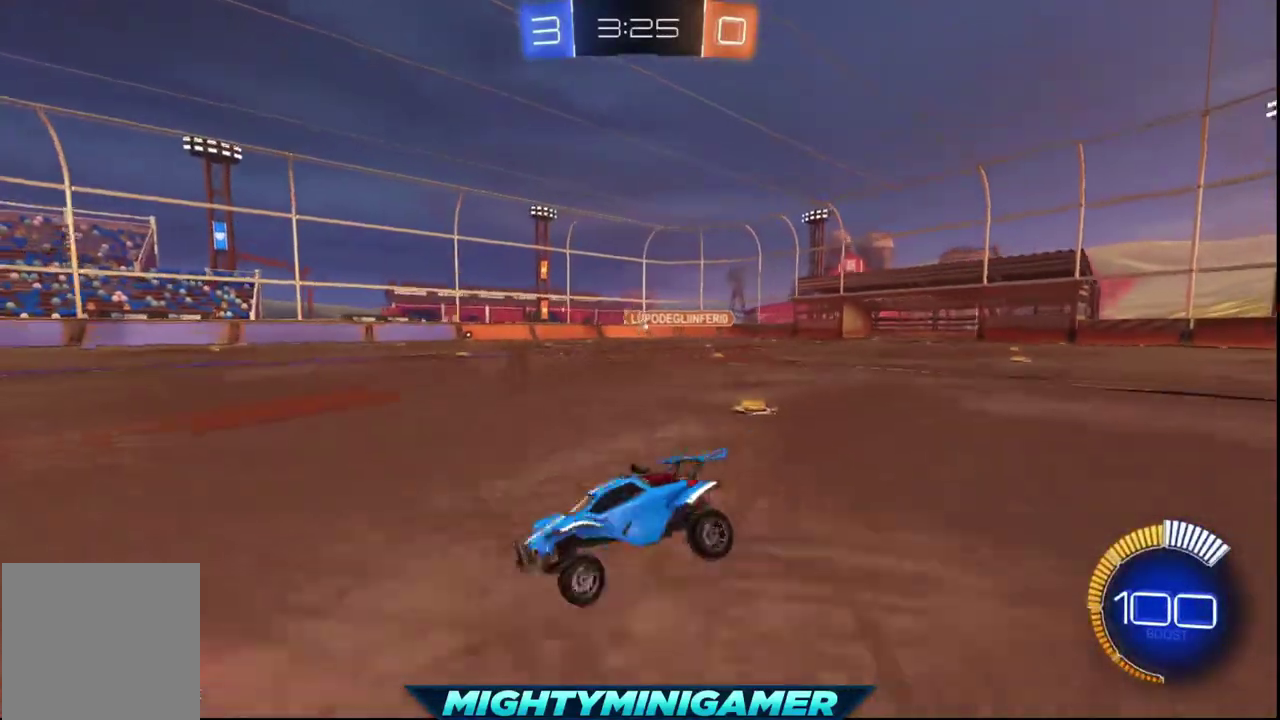
{"buttons": ["R2"], "left_stick": "center", "right_stick": "center", "events": [[320, "Y", "down"], [440, "Y", "up"]]}